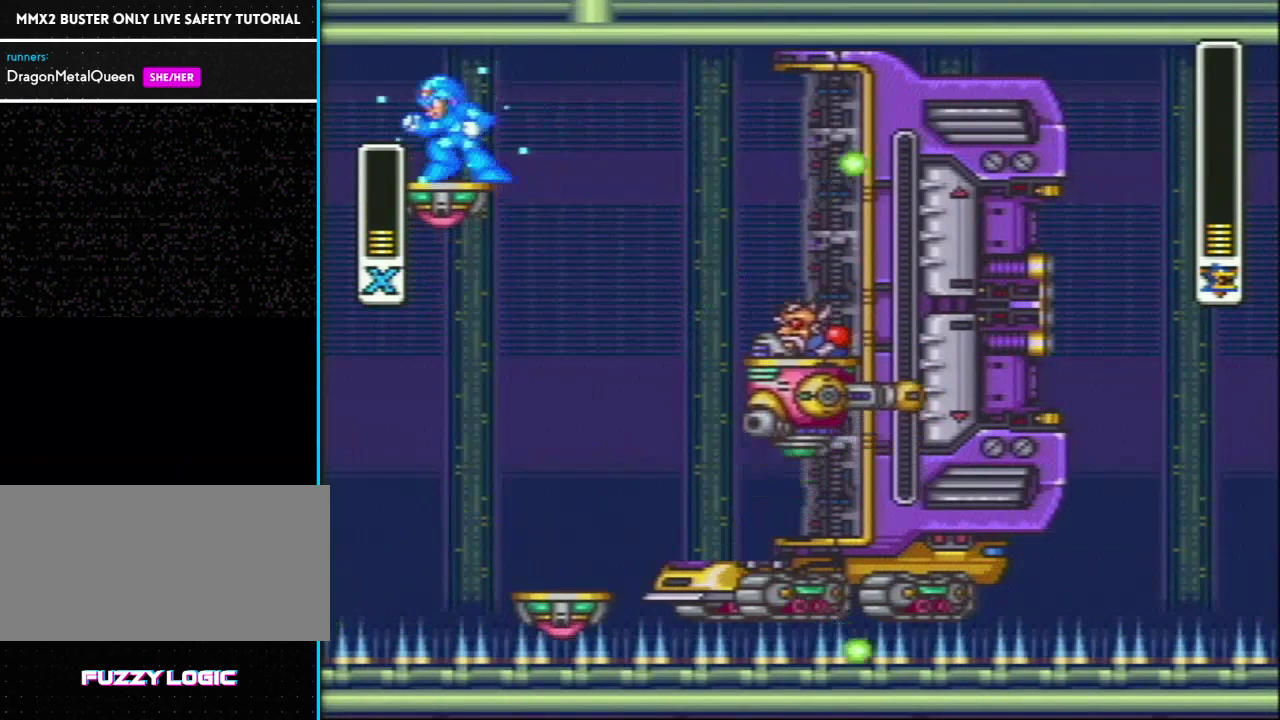
Gameplay with a controller (Nintendo layout); each line is a JSON object with the inputs held at the frame after it. "events" lists button and stick changes between this image and that frame as [ms after this image, input, new state], when the widget could be followed in between. Not read: L3 R3.
{"buttons": ["Y"], "events": [[50, "DPAD_LEFT", "up"], [250, "DPAD_RIGHT", "down"], [333, "DPAD_RIGHT", "up"]]}
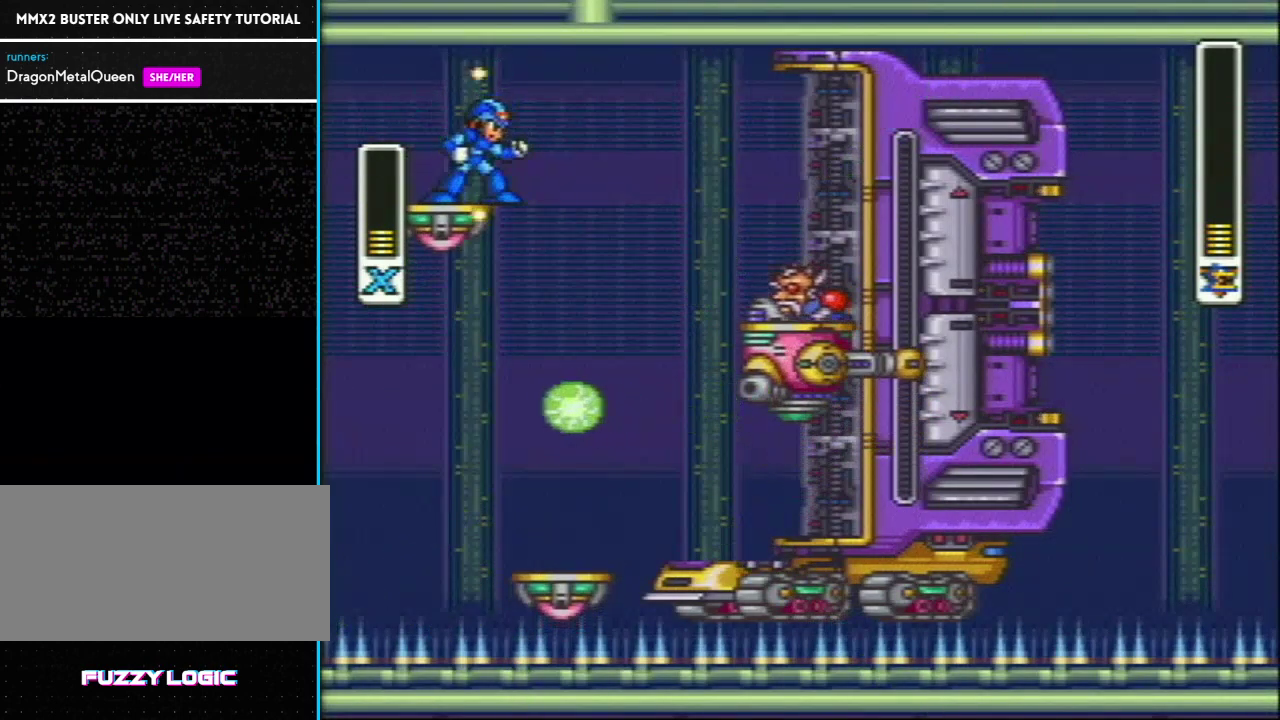
{"buttons": ["Y"], "events": []}
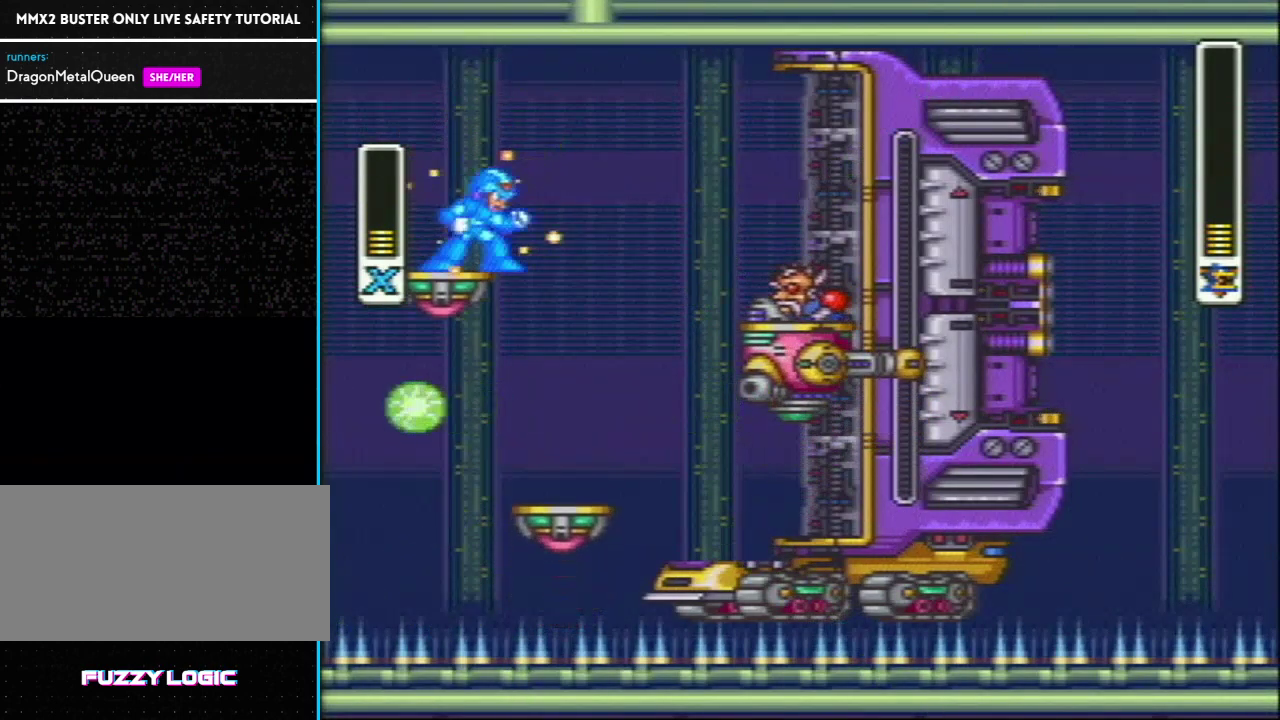
{"buttons": ["Y", "L1"], "events": [[250, "R1", "down"], [283, "DPAD_RIGHT", "down"], [317, "L1", "down"], [333, "Y", "up"], [400, "R1", "up"], [417, "DPAD_RIGHT", "up"], [467, "Y", "down"]]}
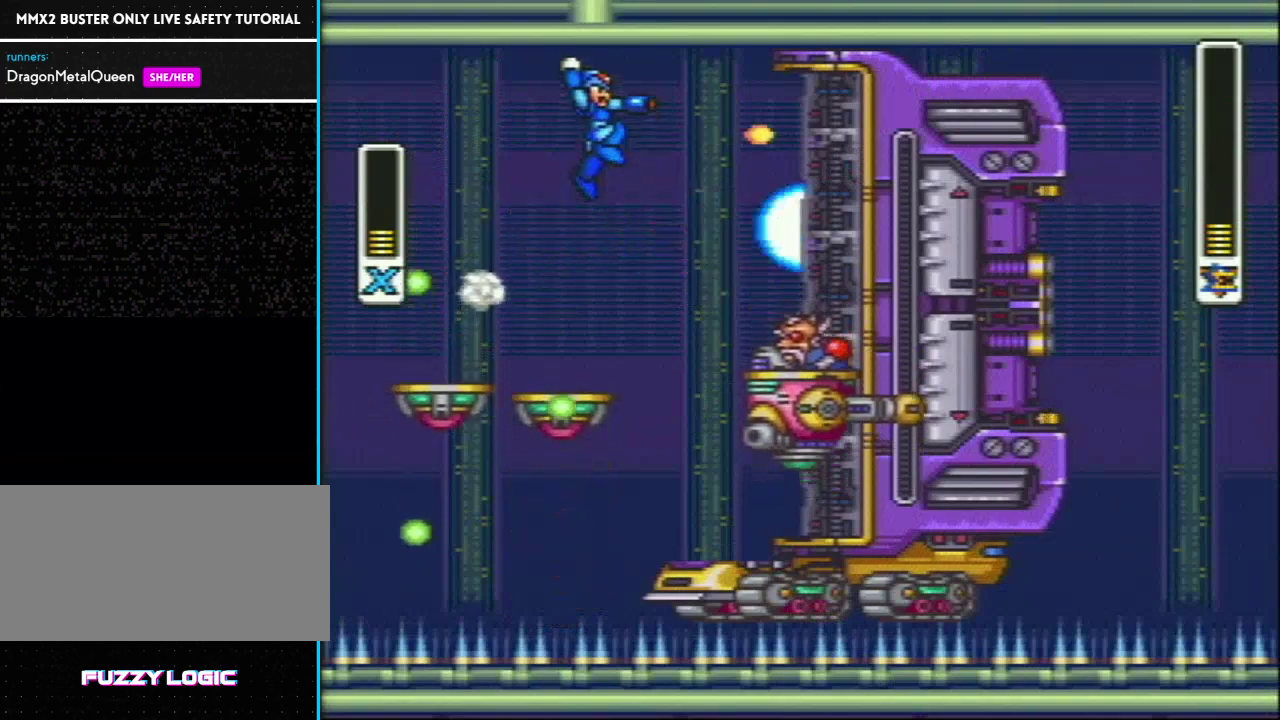
{"buttons": ["Y", "DPAD_LEFT"], "events": [[333, "L1", "up"], [500, "DPAD_LEFT", "down"]]}
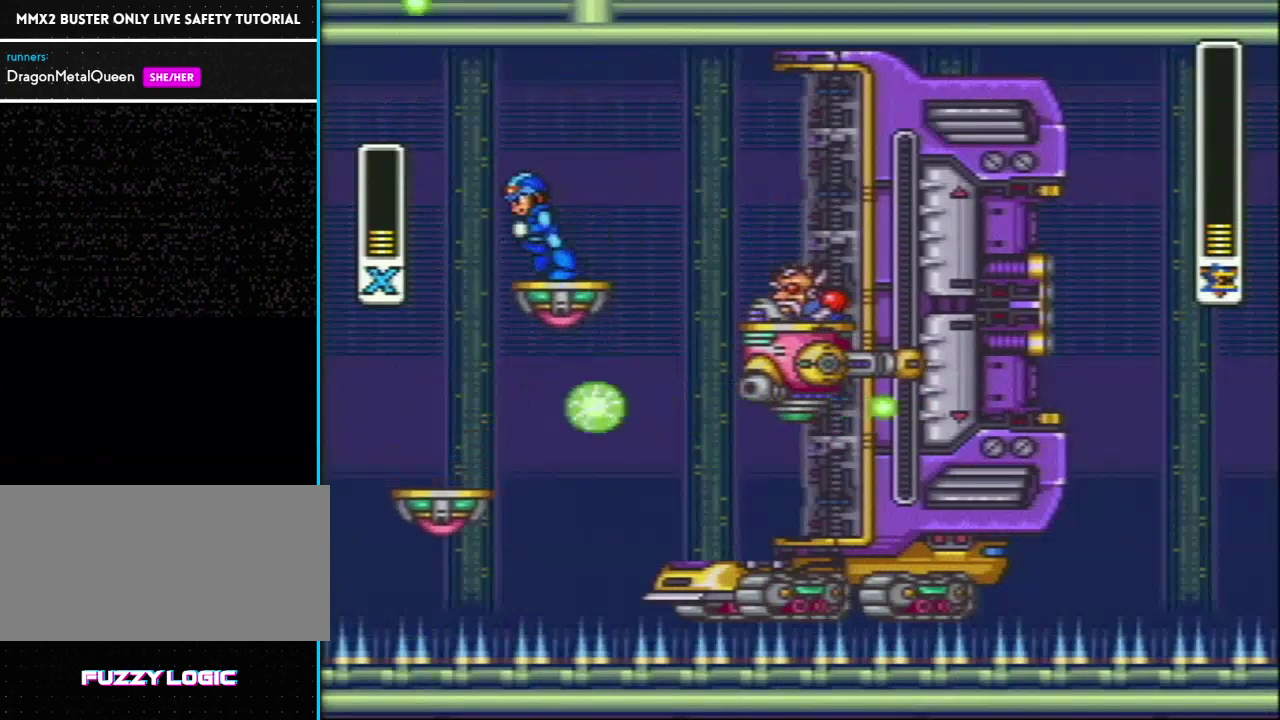
{"buttons": ["Y"], "events": [[50, "DPAD_LEFT", "up"], [117, "DPAD_RIGHT", "down"], [183, "Y", "up"], [233, "DPAD_RIGHT", "up"], [267, "Y", "down"]]}
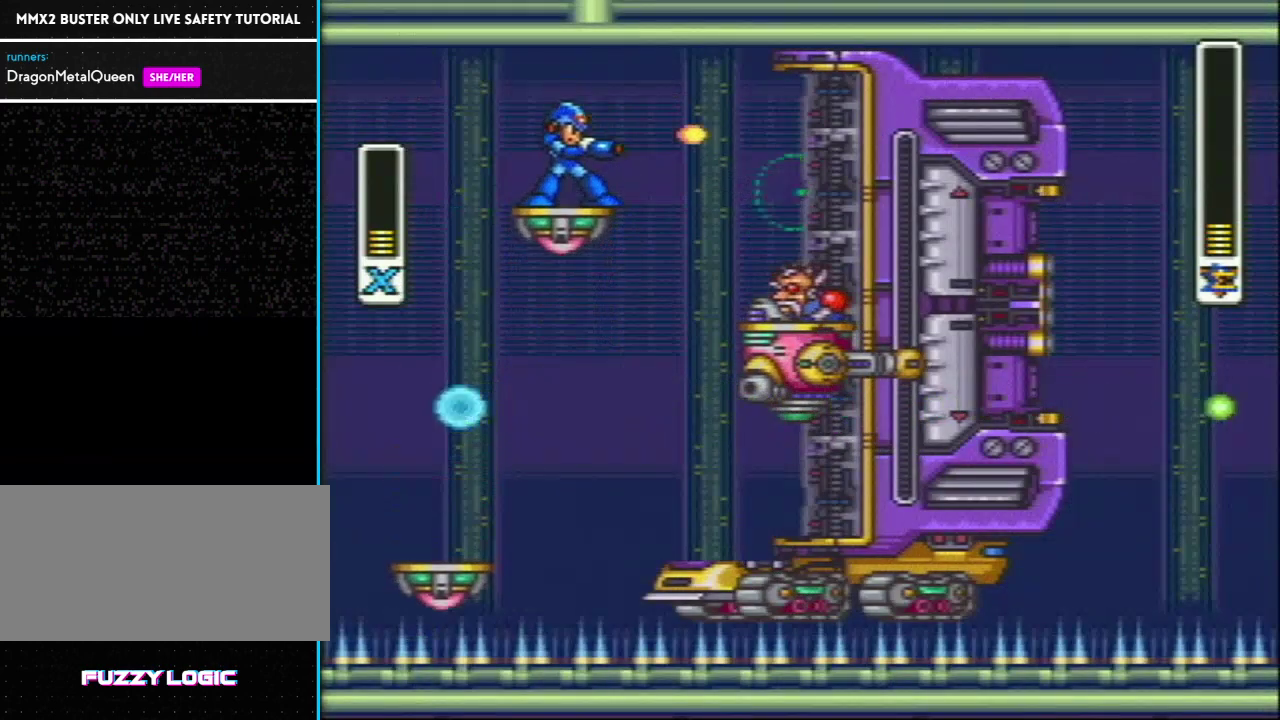
{"buttons": ["Y"], "events": []}
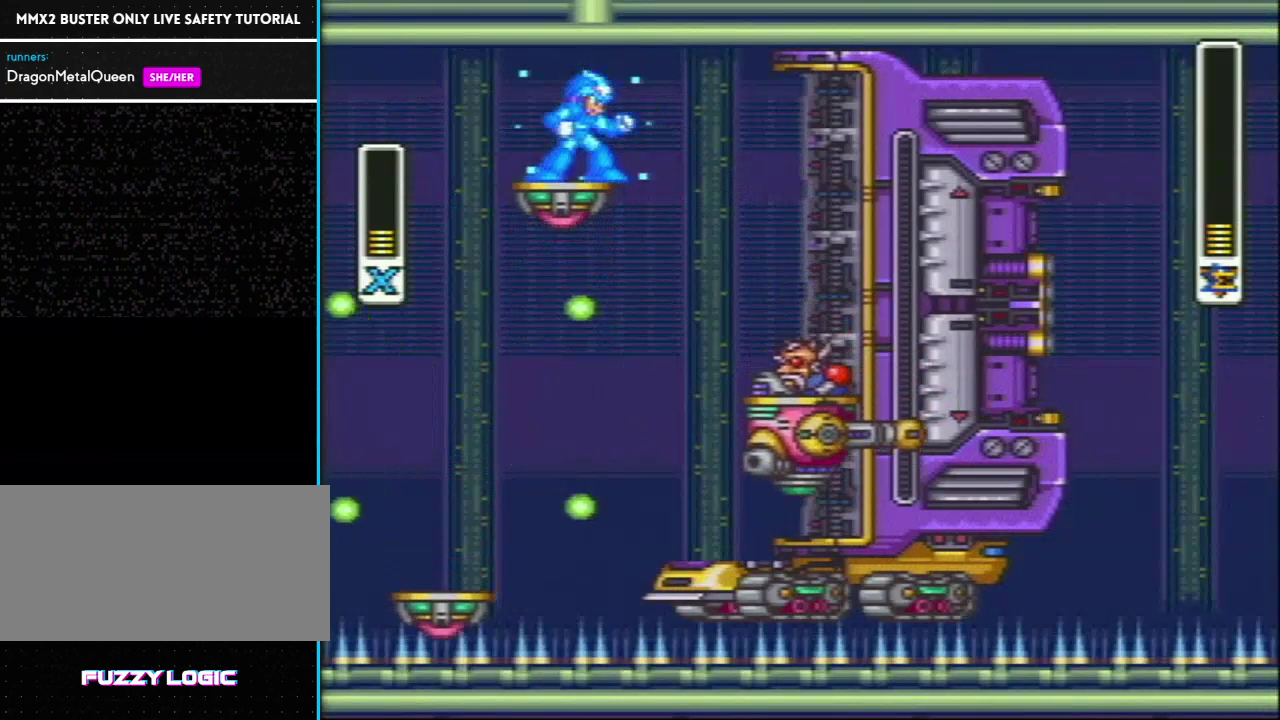
{"buttons": ["Y"], "events": [[250, "DPAD_LEFT", "down"], [400, "DPAD_LEFT", "up"]]}
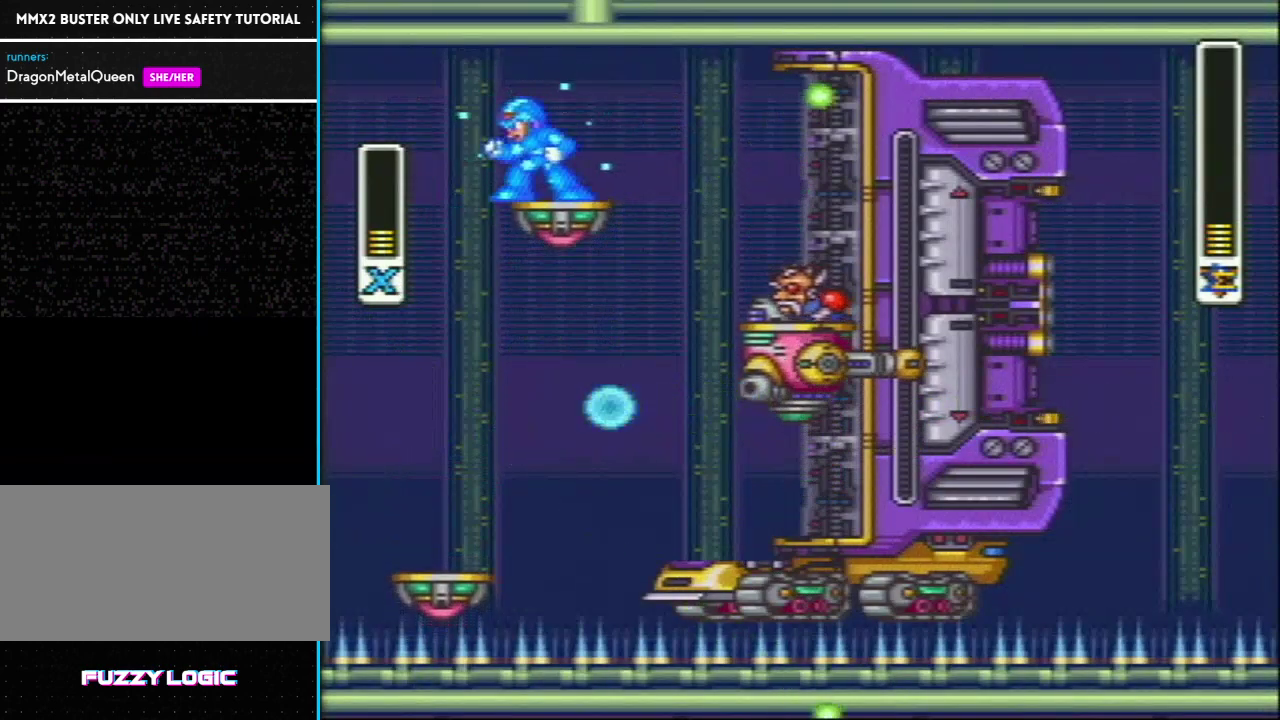
{"buttons": ["Y", "R1"], "events": [[50, "DPAD_RIGHT", "down"], [117, "DPAD_RIGHT", "up"], [500, "R1", "down"]]}
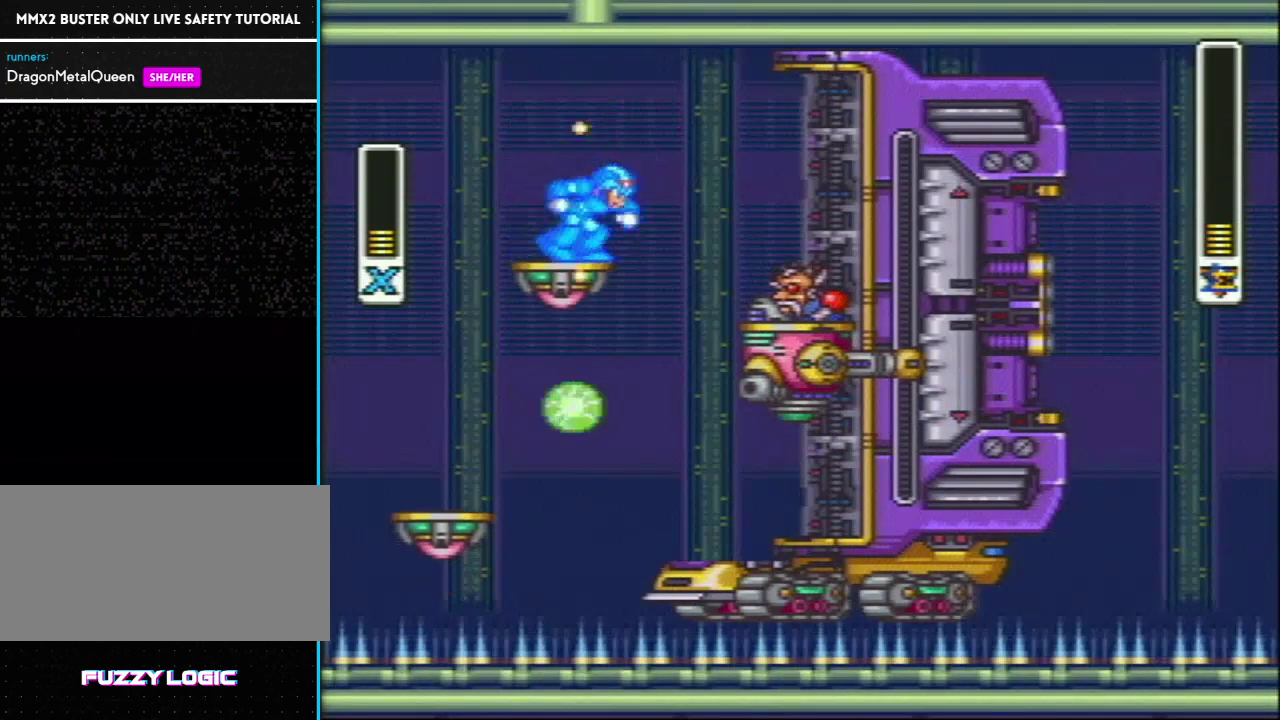
{"buttons": ["Y"], "events": [[33, "DPAD_LEFT", "down"], [33, "L1", "down"], [167, "R1", "up"], [250, "DPAD_LEFT", "up"], [283, "L1", "up"]]}
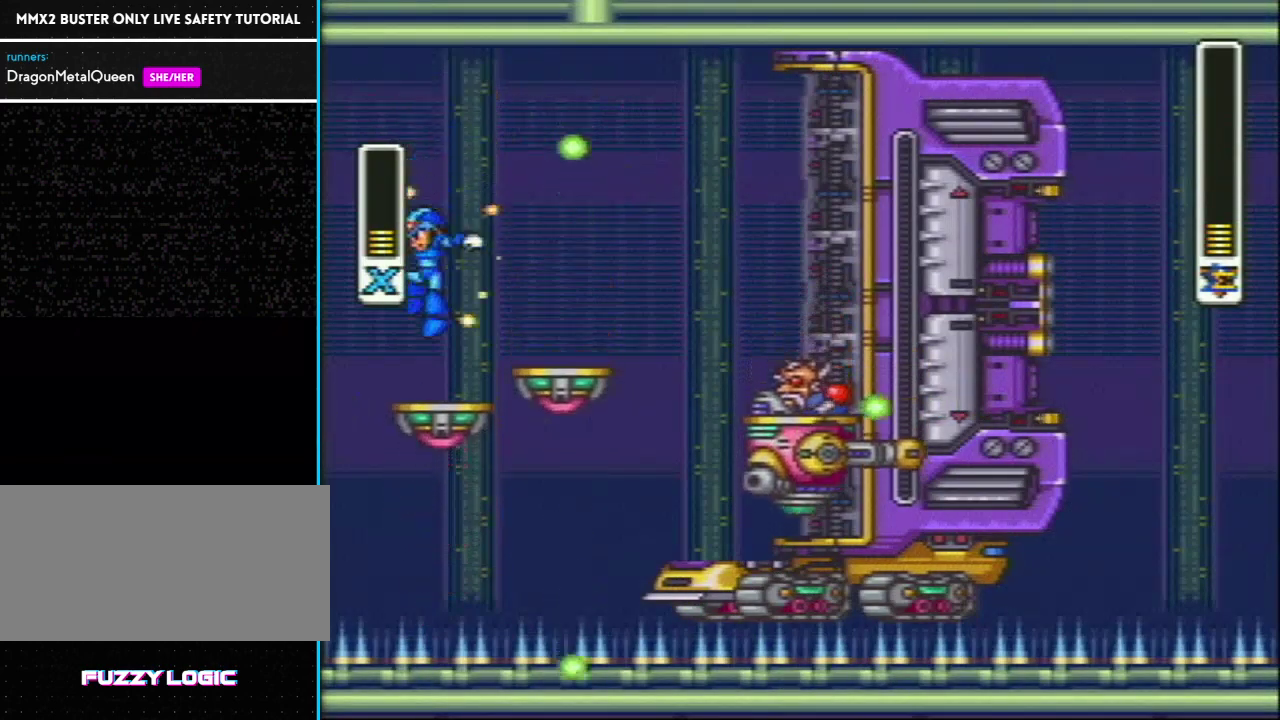
{"buttons": ["Y"], "events": [[100, "DPAD_RIGHT", "down"], [133, "Y", "up"], [167, "DPAD_RIGHT", "up"], [333, "Y", "down"]]}
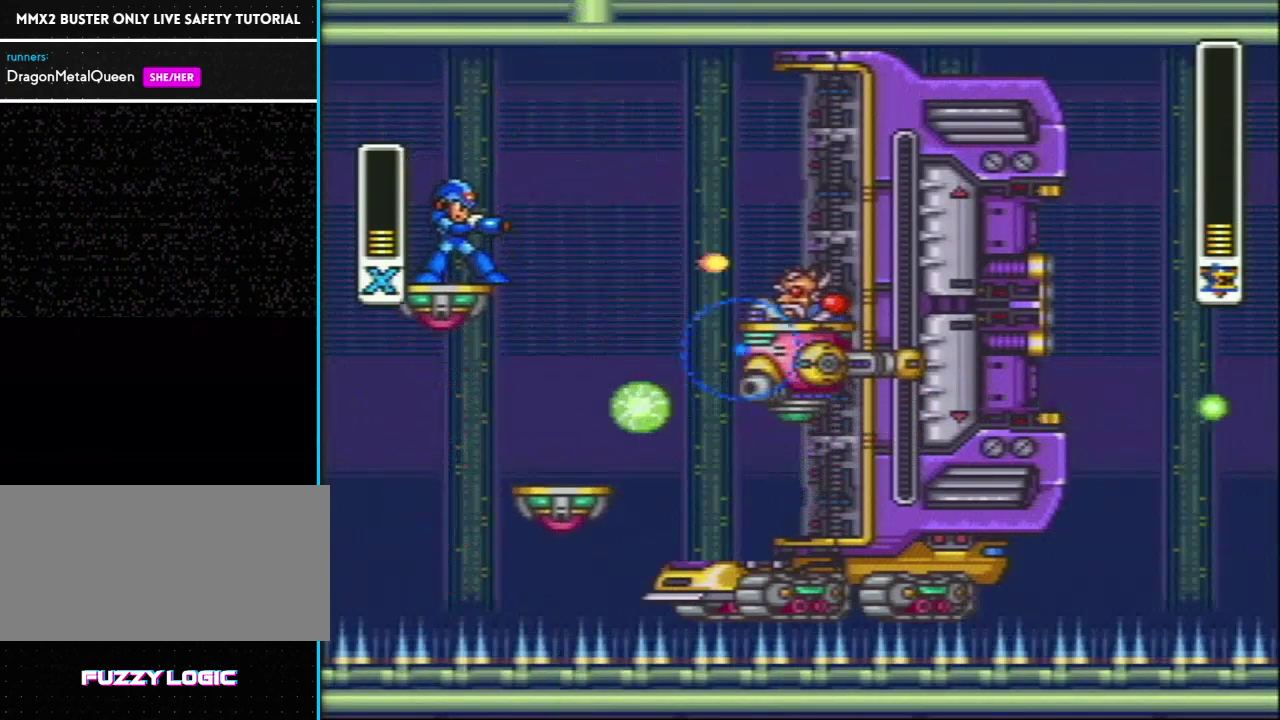
{"buttons": ["Y"], "events": []}
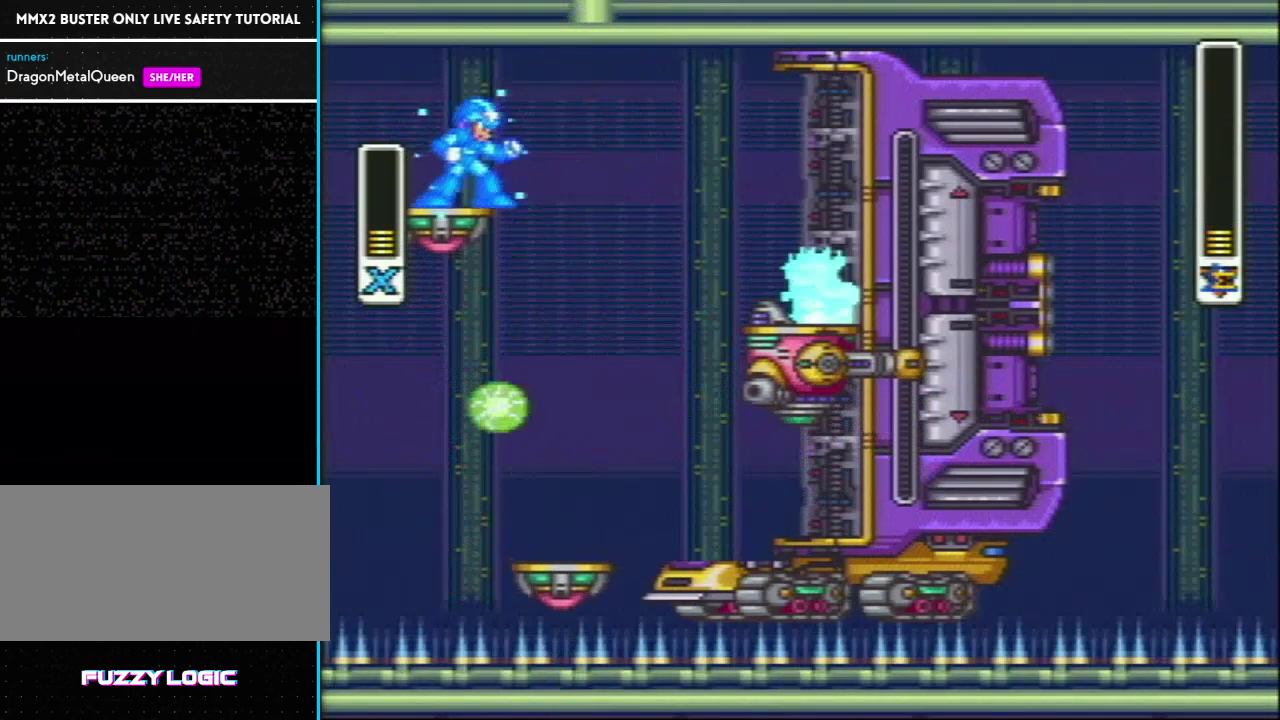
{"buttons": ["Y"], "events": []}
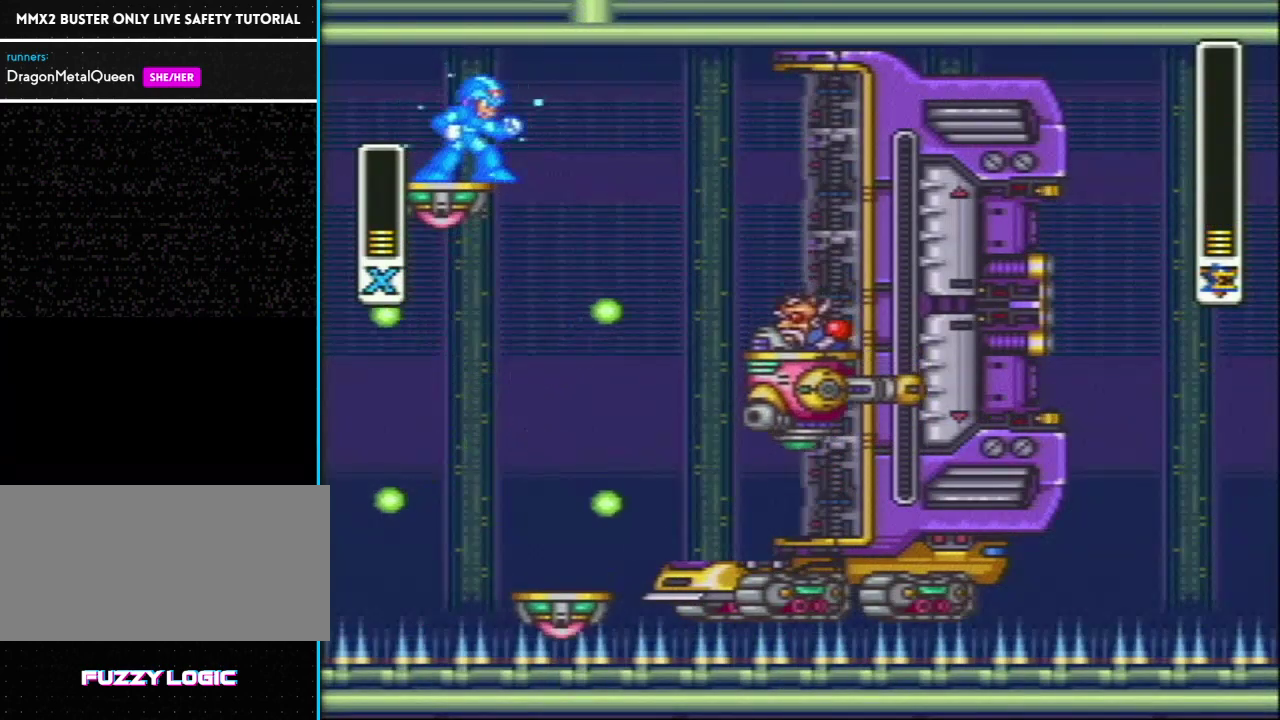
{"buttons": ["Y", "DPAD_RIGHT"], "events": [[217, "DPAD_LEFT", "down"], [350, "DPAD_LEFT", "up"], [500, "DPAD_RIGHT", "down"]]}
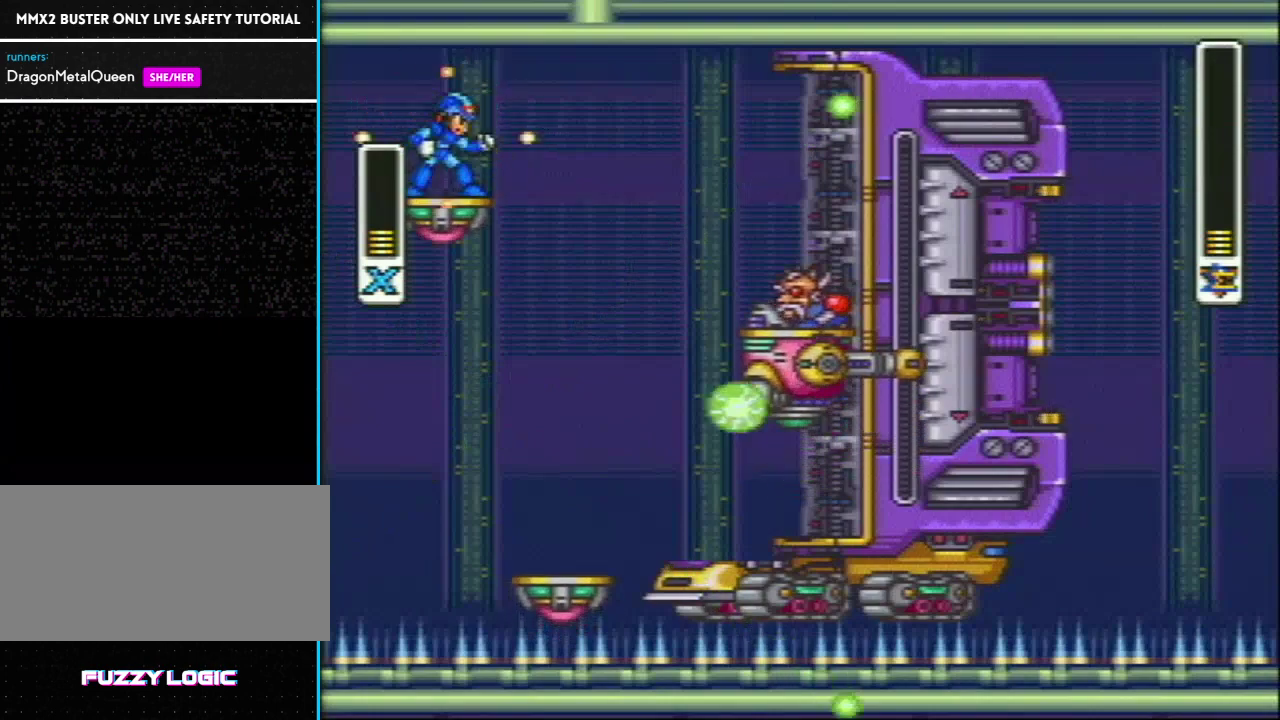
{"buttons": ["Y"], "events": [[117, "DPAD_RIGHT", "up"]]}
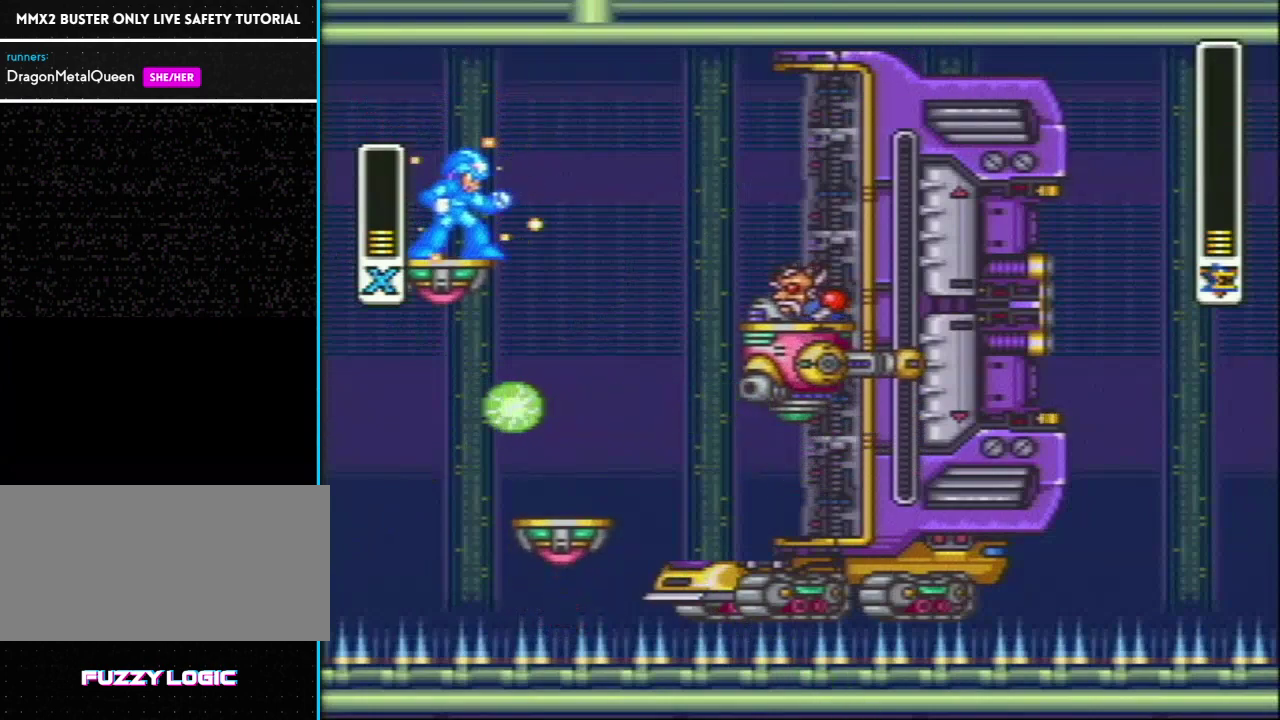
{"buttons": ["Y", "L1"], "events": [[217, "R1", "down"], [250, "DPAD_RIGHT", "down"], [250, "L1", "down"], [383, "DPAD_RIGHT", "up"], [383, "R1", "up"]]}
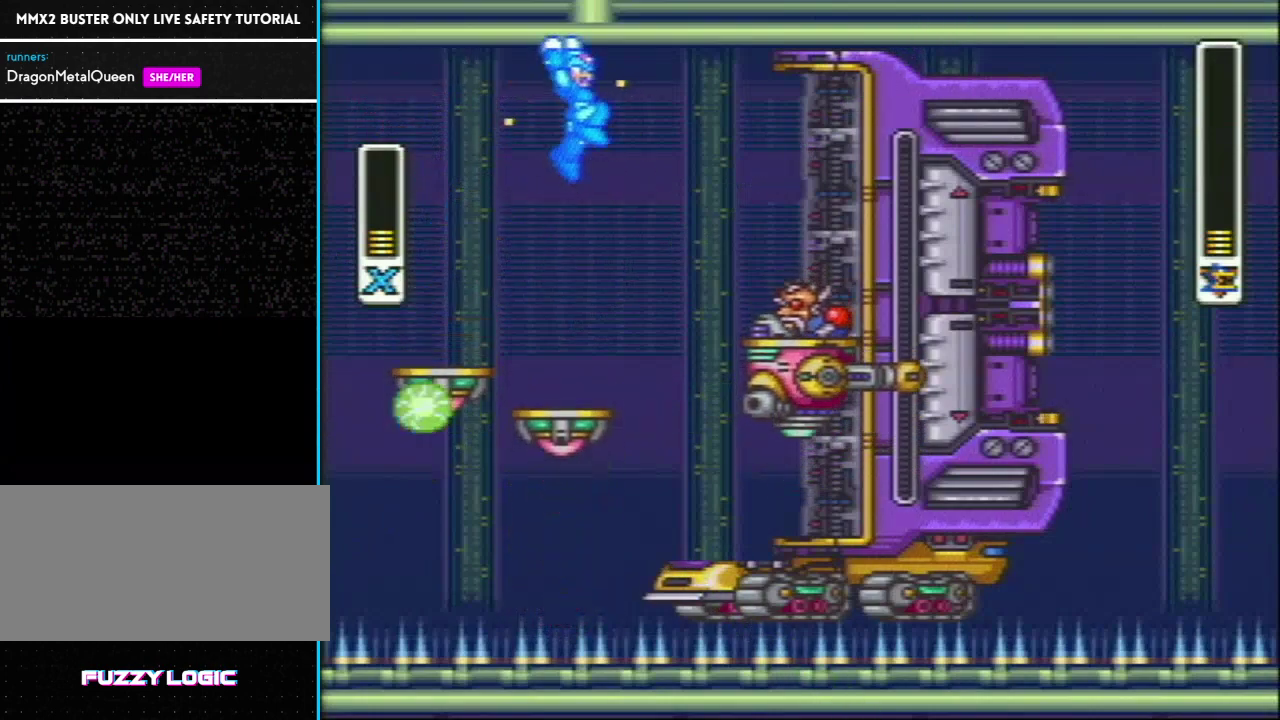
{"buttons": ["Y"], "events": [[267, "DPAD_RIGHT", "down"], [283, "L1", "up"], [283, "Y", "up"], [317, "DPAD_RIGHT", "up"], [383, "Y", "down"]]}
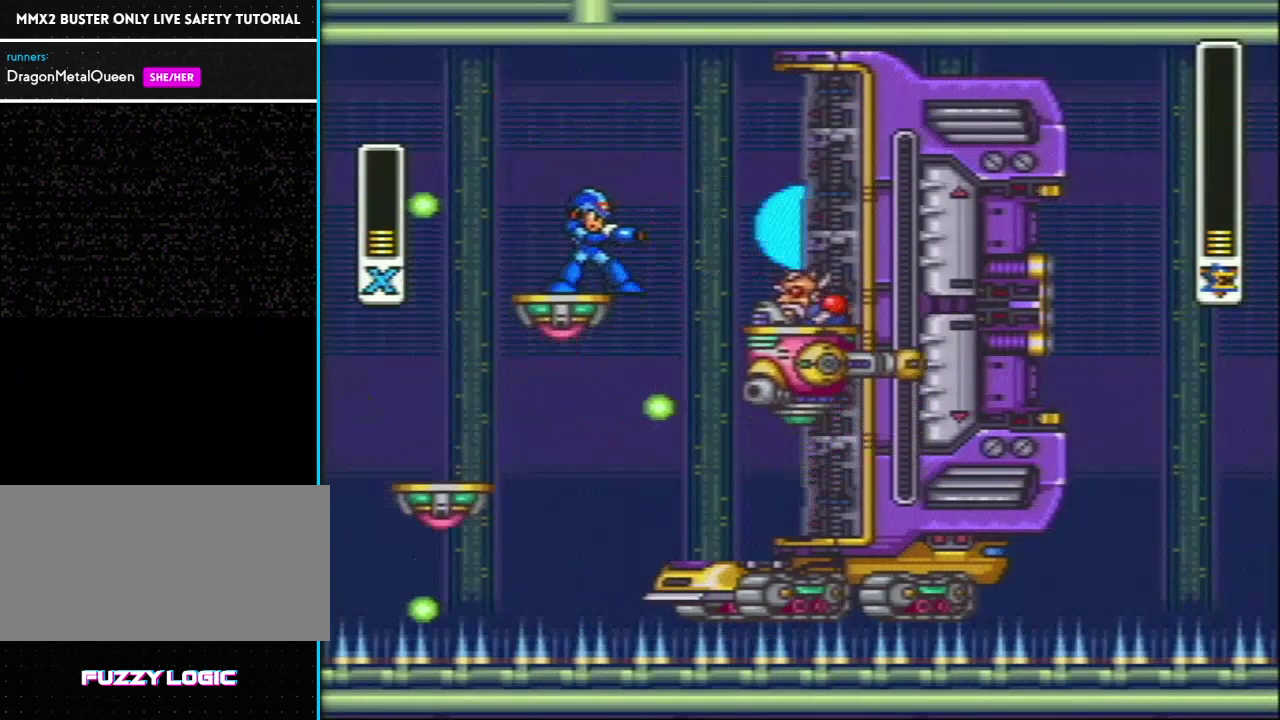
{"buttons": ["Y"], "events": [[100, "DPAD_LEFT", "down"], [250, "DPAD_LEFT", "up"]]}
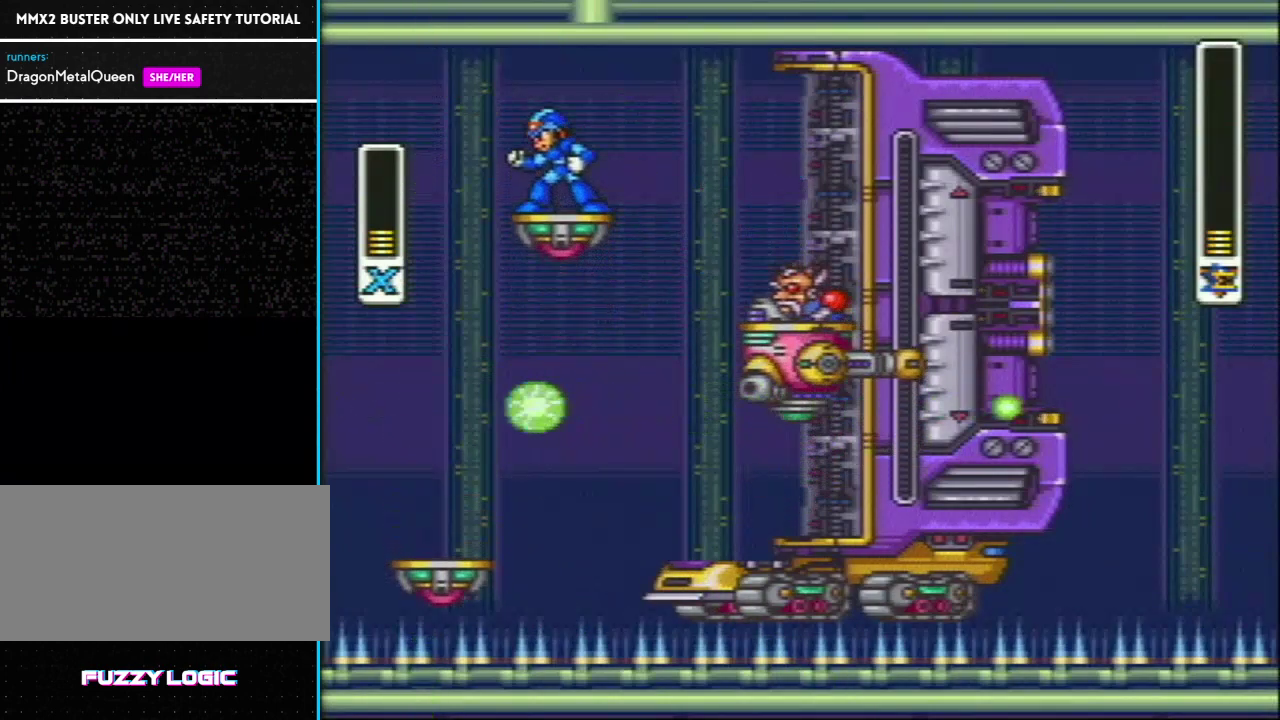
{"buttons": ["Y"], "events": [[383, "DPAD_LEFT", "down"], [450, "DPAD_LEFT", "up"]]}
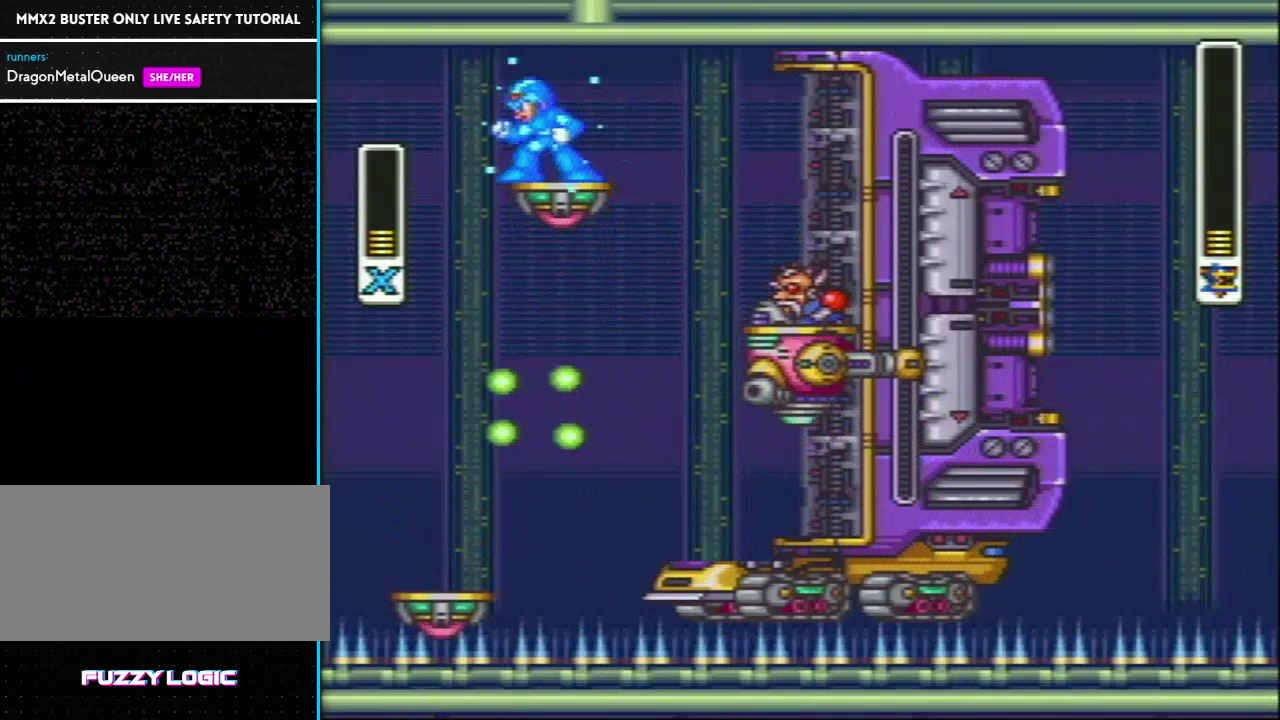
{"buttons": ["Y"], "events": [[283, "DPAD_LEFT", "down"], [350, "DPAD_LEFT", "up"]]}
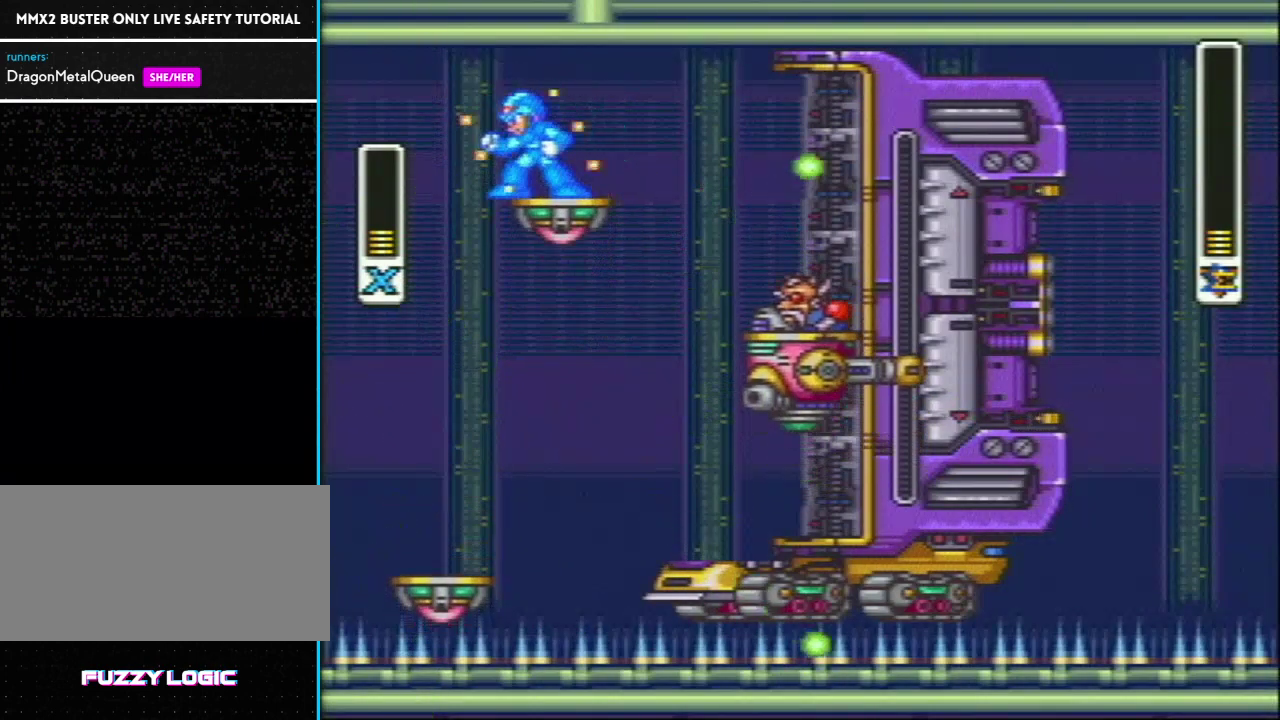
{"buttons": ["Y"], "events": []}
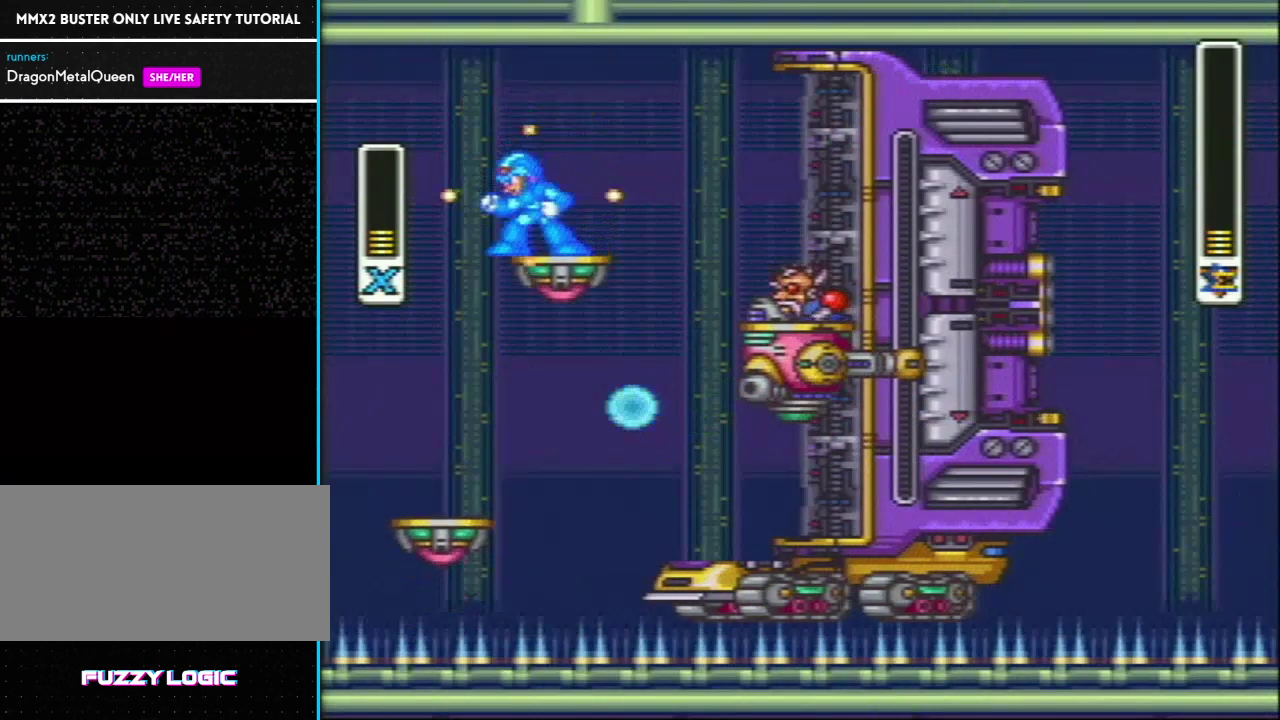
{"buttons": ["Y", "L1"], "events": [[283, "R1", "down"], [333, "DPAD_LEFT", "down"], [333, "L1", "down"], [433, "R1", "up"], [467, "DPAD_LEFT", "up"]]}
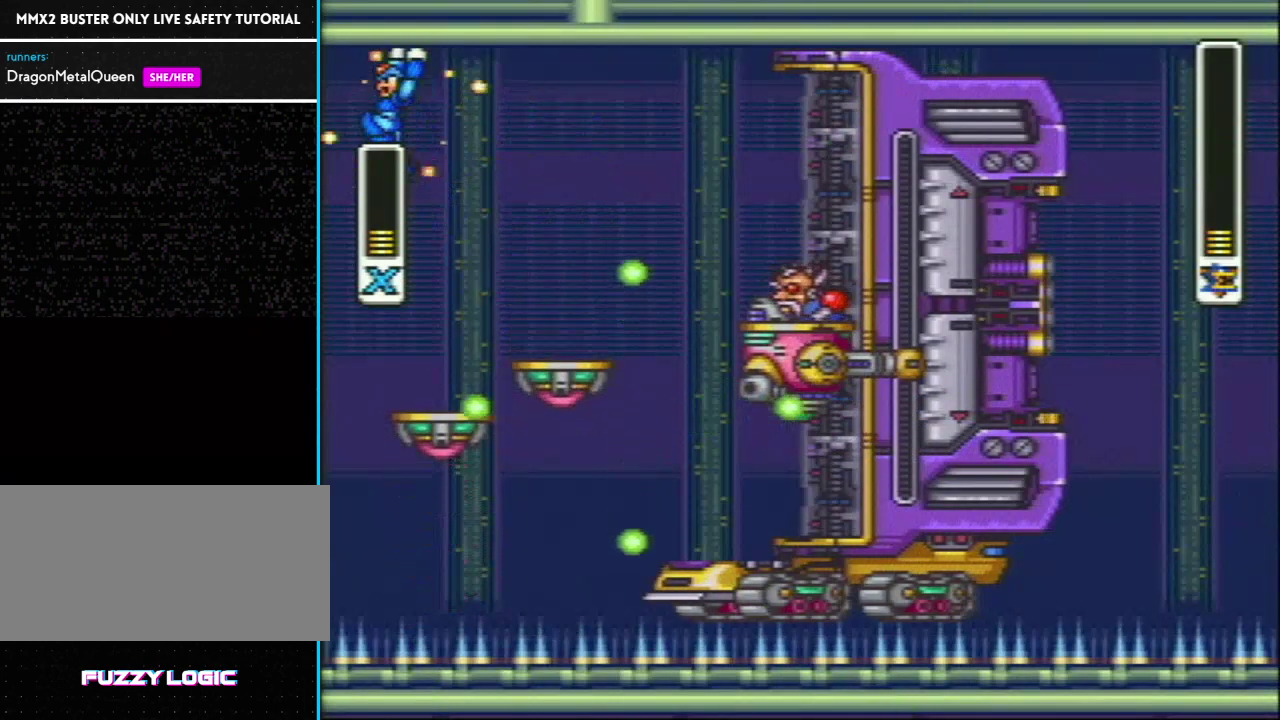
{"buttons": [], "events": [[317, "L1", "up"], [417, "DPAD_RIGHT", "down"], [467, "DPAD_RIGHT", "up"], [467, "Y", "up"]]}
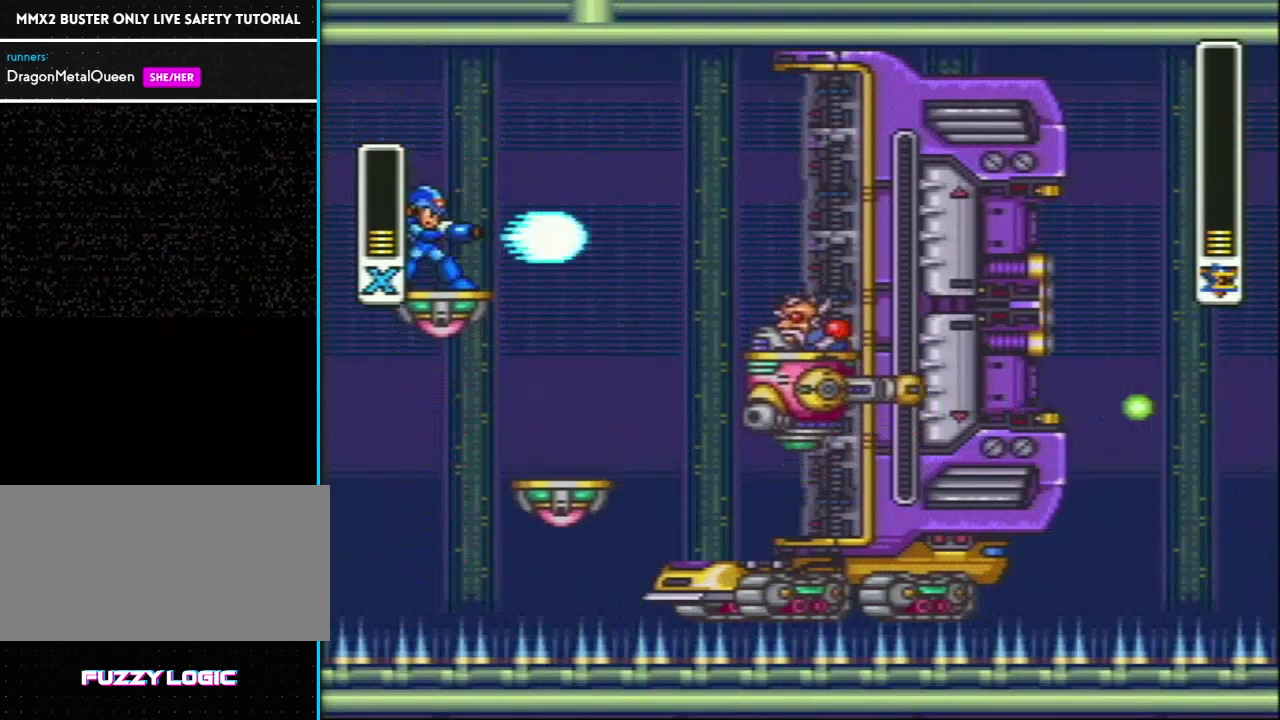
{"buttons": ["Y"], "events": [[67, "Y", "down"]]}
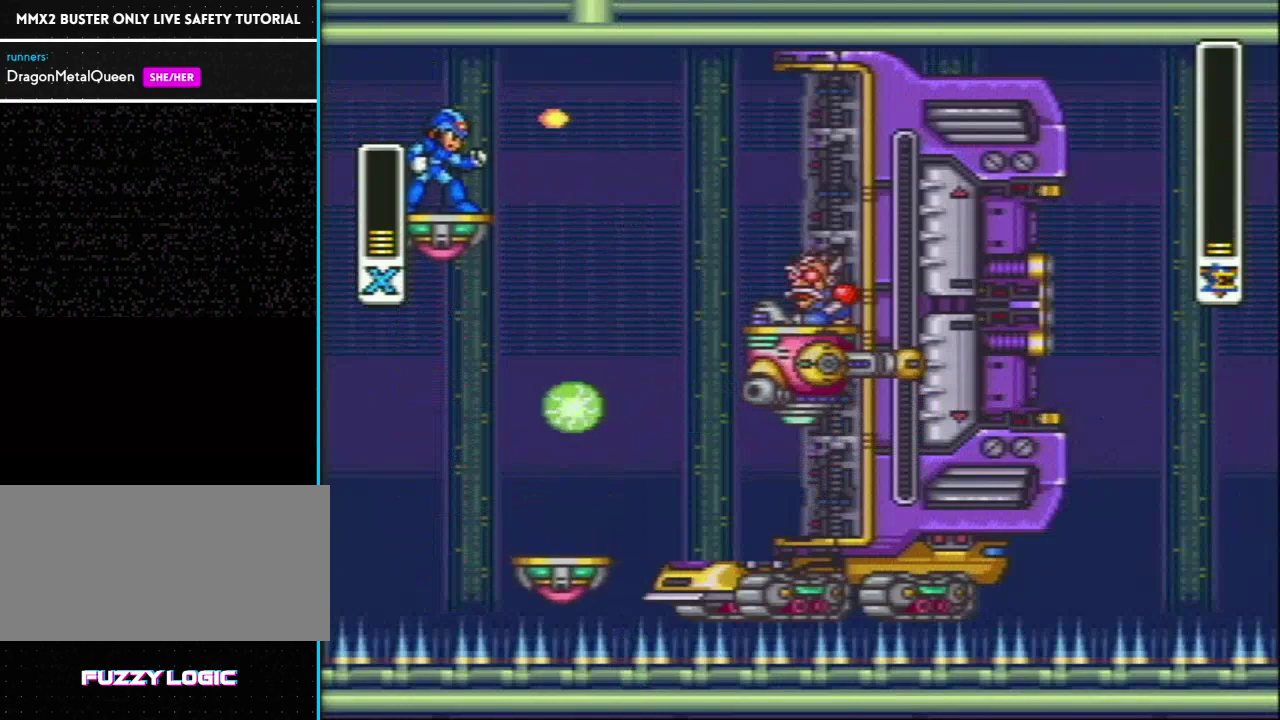
{"buttons": ["Y"], "events": [[167, "DPAD_RIGHT", "down"], [250, "DPAD_RIGHT", "up"]]}
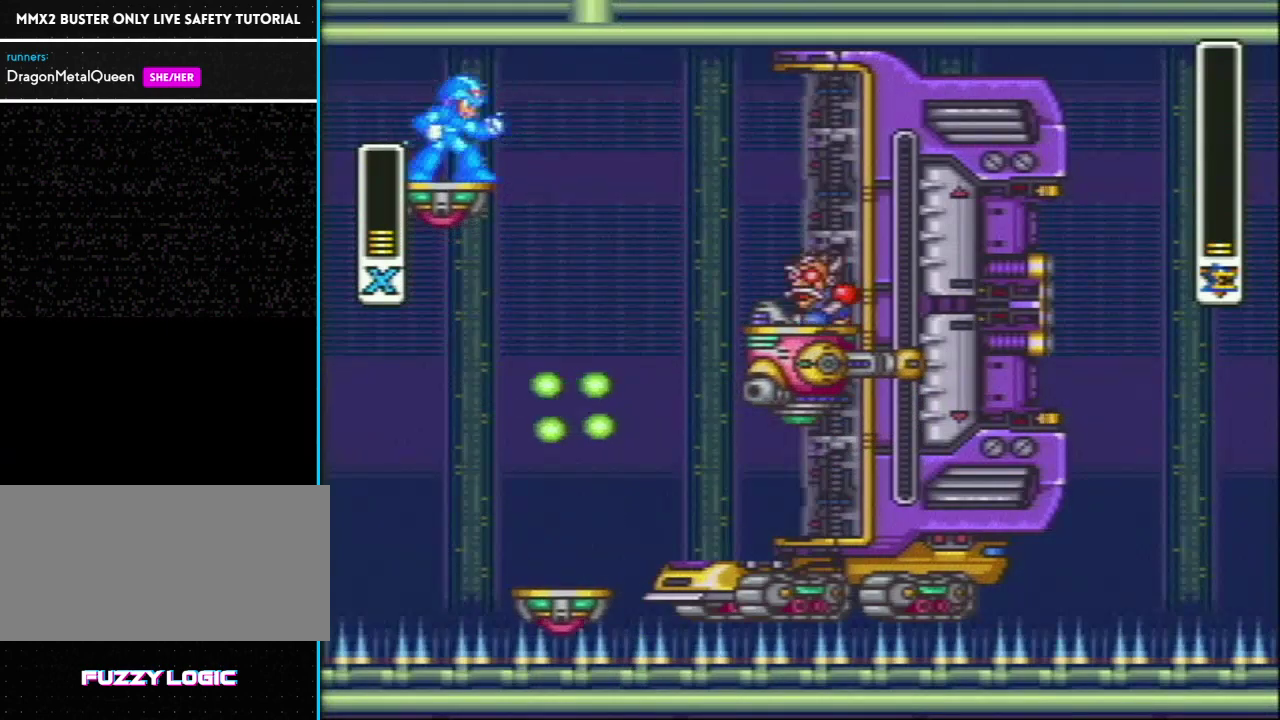
{"buttons": ["Y"], "events": [[317, "DPAD_RIGHT", "down"], [383, "DPAD_RIGHT", "up"]]}
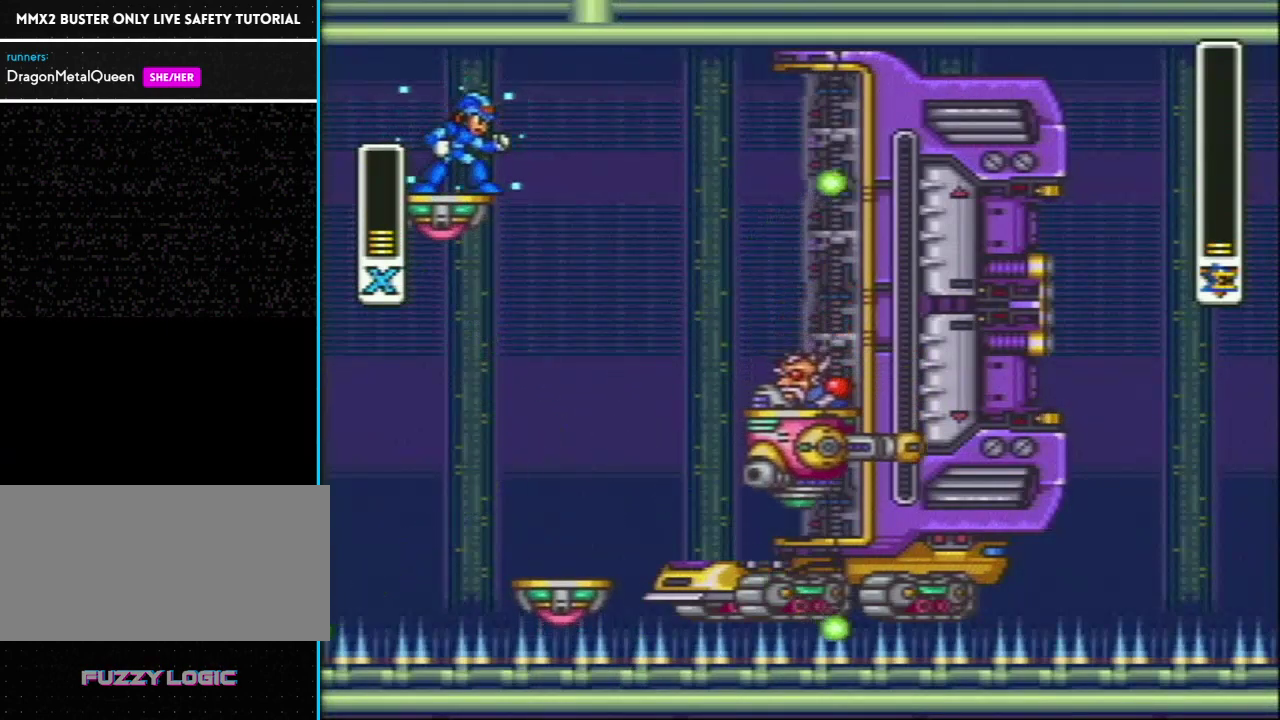
{"buttons": ["Y"], "events": []}
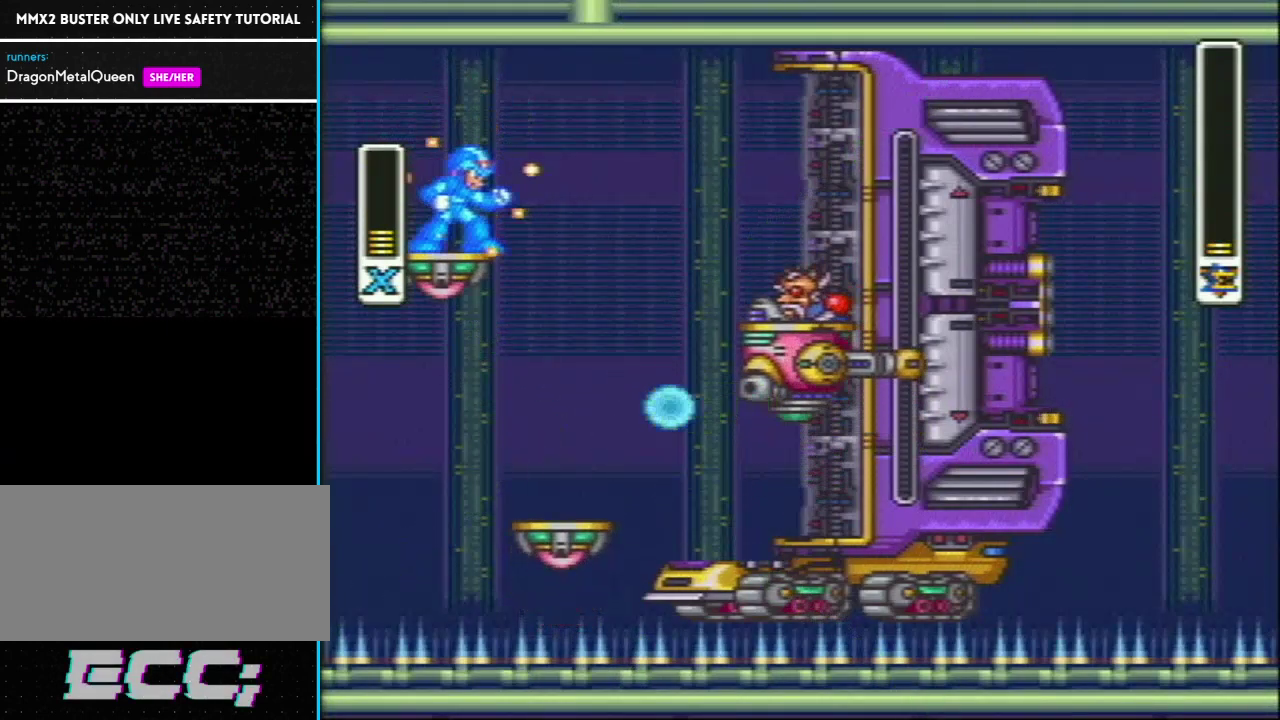
{"buttons": ["Y", "L1", "DPAD_RIGHT"], "events": [[367, "Y", "up"], [450, "L1", "down"], [500, "DPAD_RIGHT", "down"], [500, "Y", "down"]]}
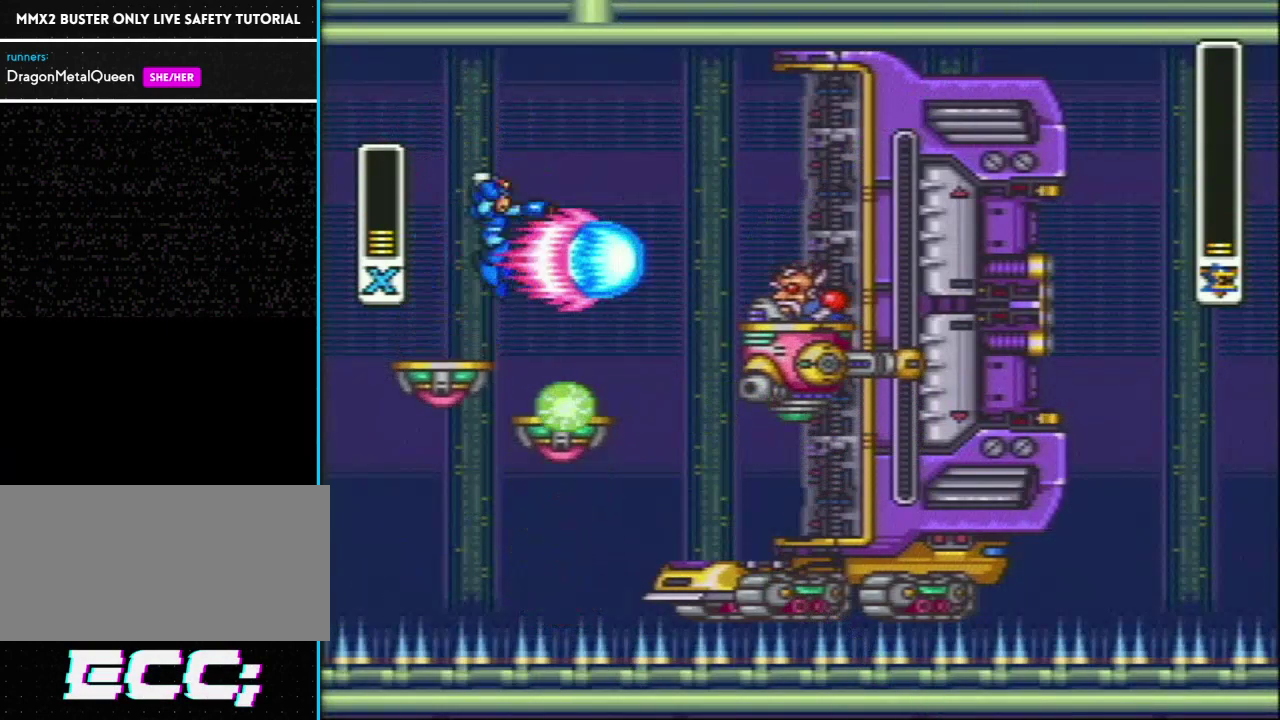
{"buttons": ["Y", "L1"], "events": [[167, "DPAD_RIGHT", "up"]]}
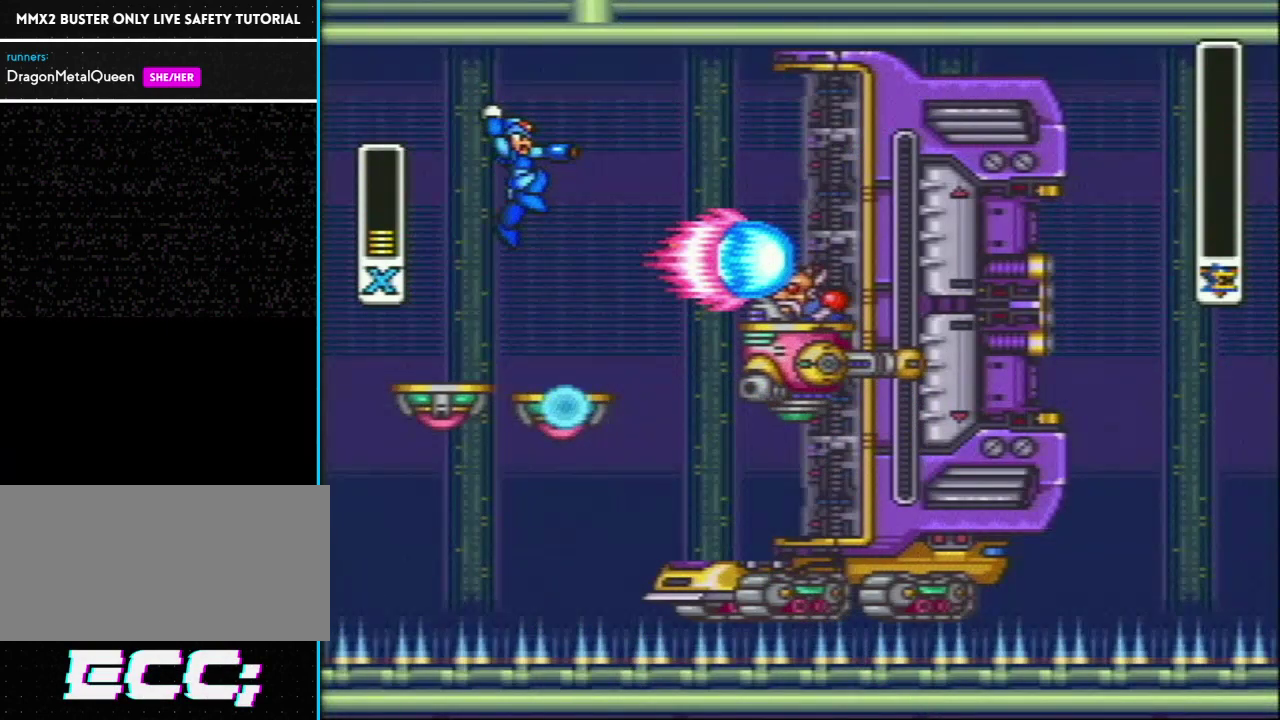
{"buttons": [], "events": [[17, "Y", "up"], [83, "L1", "up"]]}